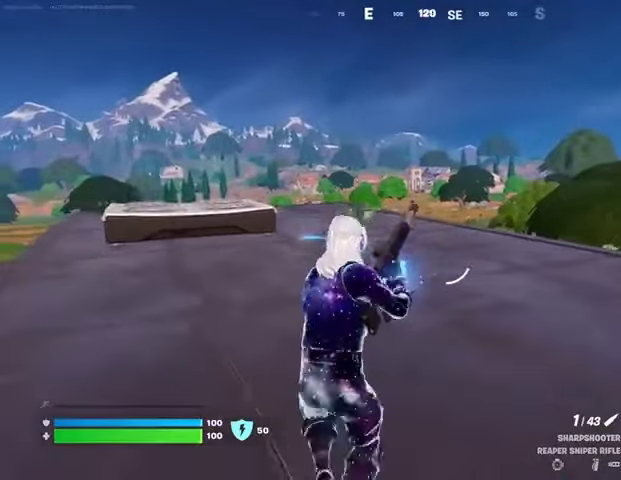
Gameplay with a controller (PlayStation layout); each line is a JSON object with the inputs held at the frame after it. "events" lists button and stick changes between this image and that frame as [ms after this image, input, new state], when the widget could be followed in between.
{"buttons": [], "left_stick": "up-right", "right_stick": "center", "events": [[67, "left_stick", "up-right"]]}
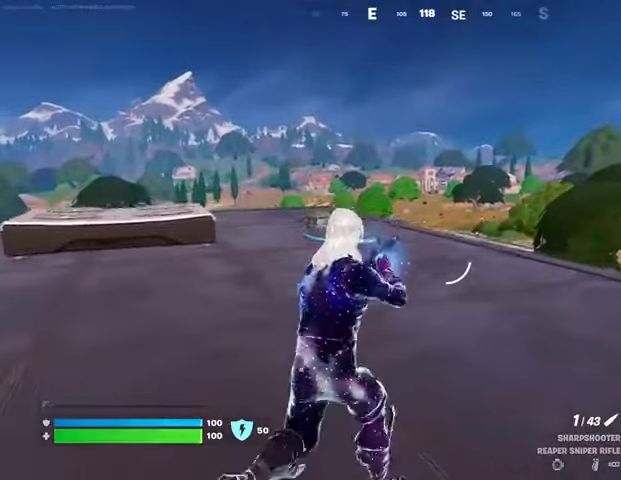
{"buttons": ["L2"], "left_stick": "up-left", "right_stick": "down-left", "events": [[100, "L2", "down"], [433, "left_stick", "up-left"], [500, "right_stick", "down-left"]]}
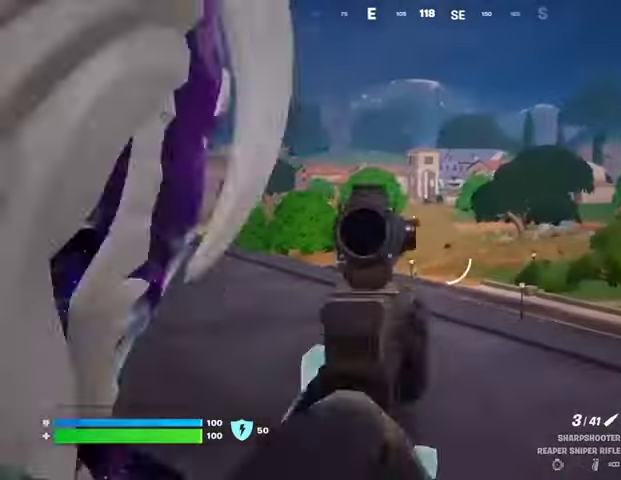
{"buttons": ["L2"], "left_stick": "up-left", "right_stick": "center", "events": [[100, "right_stick", "center"], [200, "right_stick", "down-left"], [300, "right_stick", "center"]]}
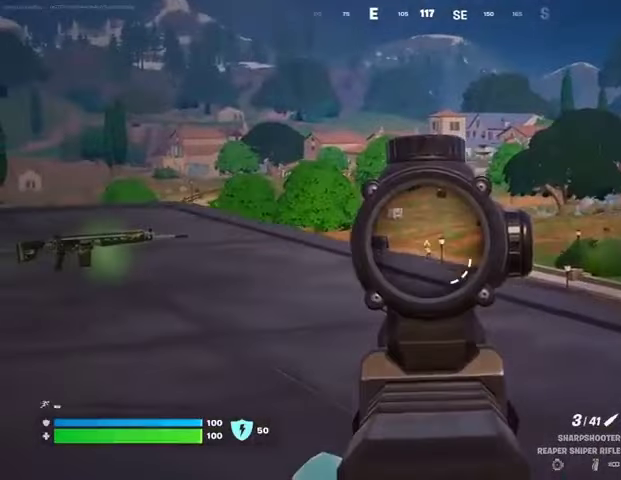
{"buttons": [], "left_stick": "left", "right_stick": "center", "events": [[367, "L2", "up"], [367, "L3", "down"], [367, "R2", "down"], [400, "right_stick", "right"], [433, "R2", "up"], [467, "L3", "up"], [467, "left_stick", "left"], [467, "right_stick", "center"]]}
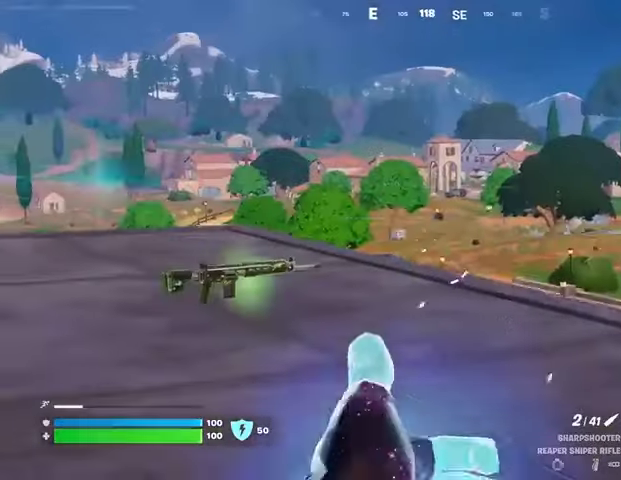
{"buttons": [], "left_stick": "right", "right_stick": "center", "events": [[67, "left_stick", "down-left"], [200, "left_stick", "down"], [367, "left_stick", "right"]]}
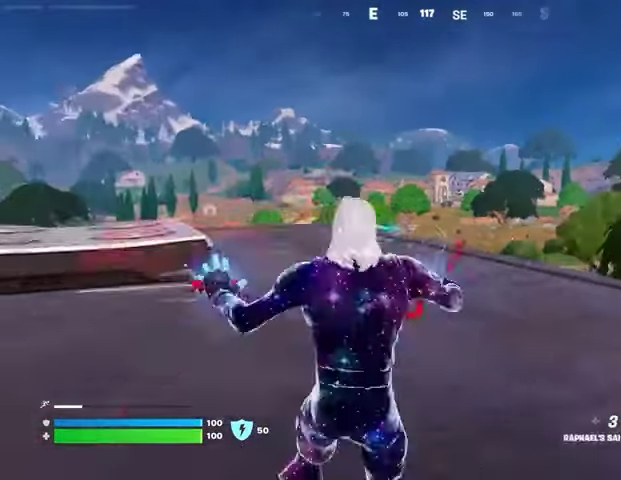
{"buttons": [], "left_stick": "up-left", "right_stick": "center", "events": [[167, "R1", "down"], [167, "left_stick", "up-right"], [300, "R1", "up"], [333, "left_stick", "up-left"]]}
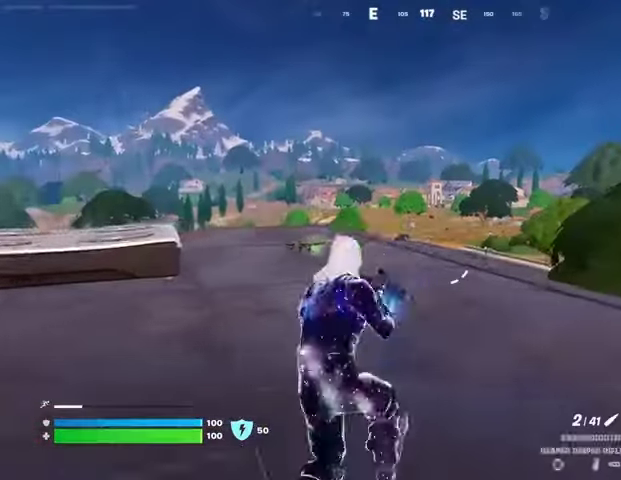
{"buttons": ["L2"], "left_stick": "up", "right_stick": "down-right", "events": [[33, "L2", "down"], [400, "left_stick", "up"], [400, "right_stick", "down-right"]]}
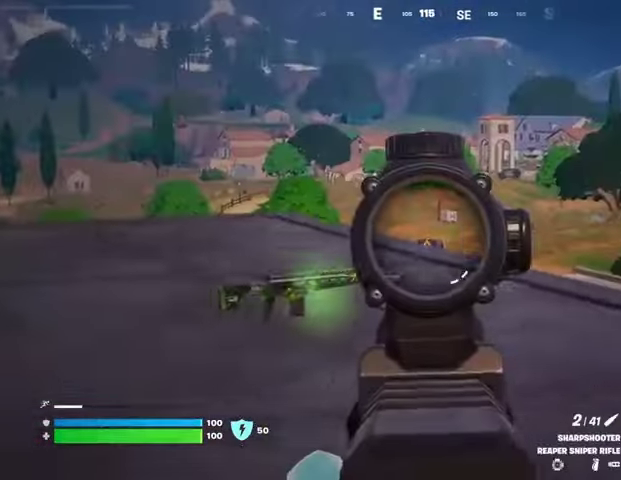
{"buttons": ["L2"], "left_stick": "up-right", "right_stick": "center", "events": [[33, "right_stick", "center"], [100, "left_stick", "up-right"]]}
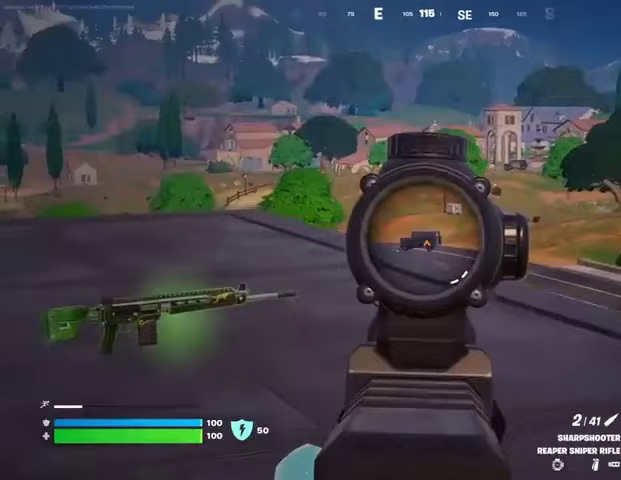
{"buttons": ["L2"], "left_stick": "up-right", "right_stick": "center", "events": [[67, "right_stick", "left"], [400, "right_stick", "center"]]}
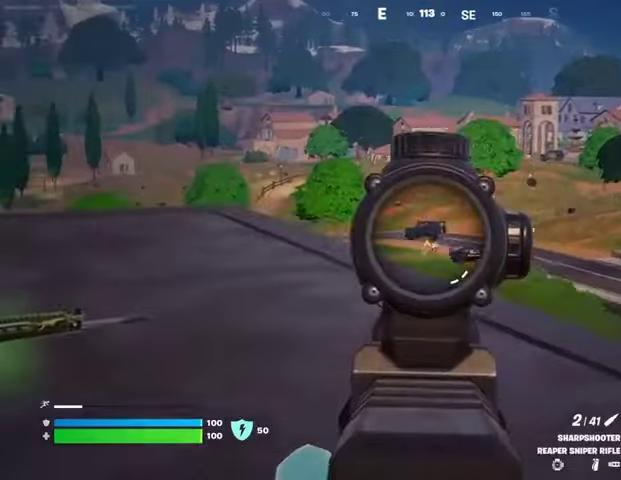
{"buttons": [], "left_stick": "left", "right_stick": "center"}
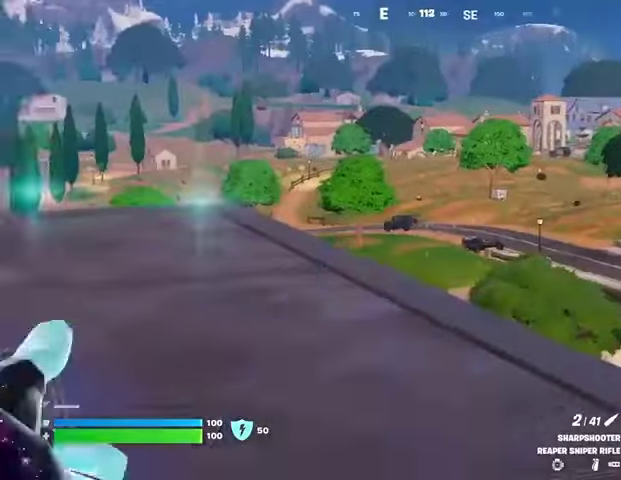
{"buttons": ["R1"], "left_stick": "down-left", "right_stick": "center", "events": [[67, "right_stick", "left"], [300, "right_stick", "center"], [467, "left_stick", "down-left"], [500, "R1", "down"]]}
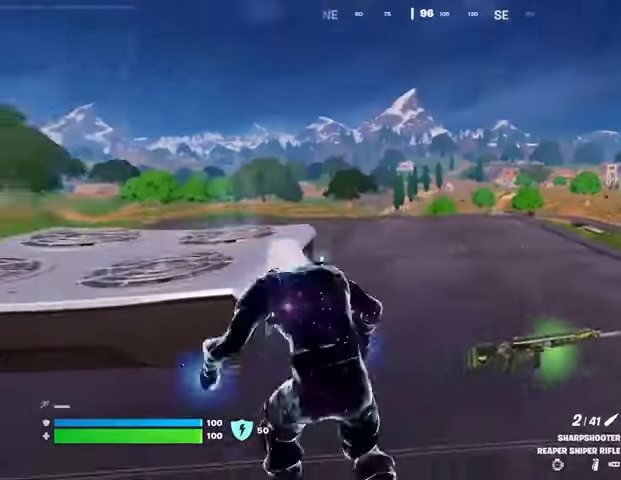
{"buttons": [], "left_stick": "down-right", "right_stick": "center", "events": [[67, "R1", "up"], [67, "left_stick", "down"], [333, "left_stick", "down-right"]]}
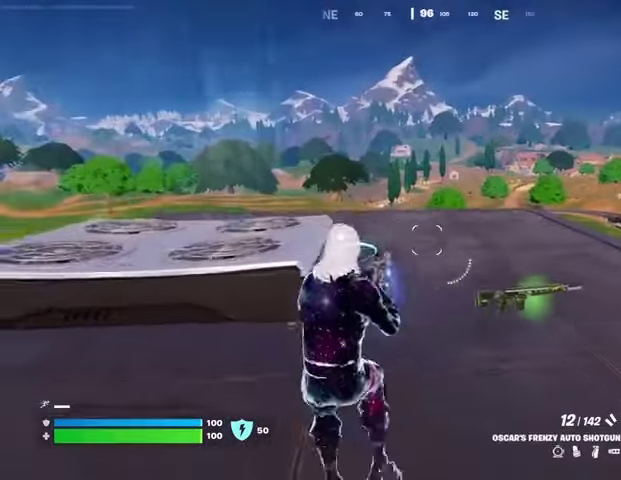
{"buttons": ["L2"], "left_stick": "down-left", "right_stick": "down-left", "events": [[133, "right_stick", "right"], [200, "left_stick", "right"], [233, "L2", "down"], [267, "right_stick", "center"], [433, "right_stick", "down-left"], [500, "left_stick", "down-left"]]}
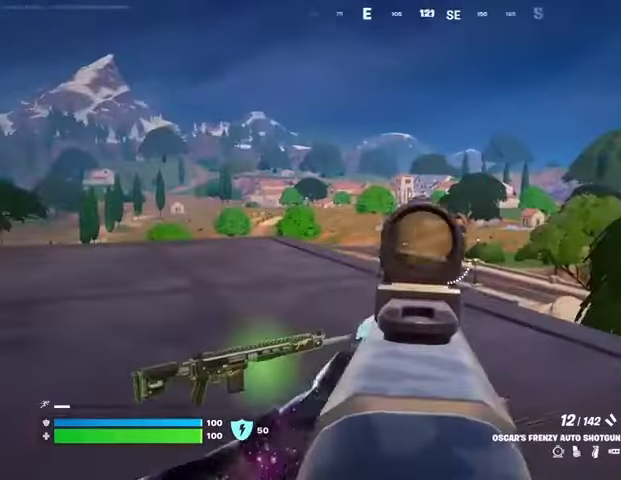
{"buttons": ["L2"], "left_stick": "up-left", "right_stick": "center", "events": [[100, "right_stick", "center"], [167, "right_stick", "right"], [233, "left_stick", "down"], [267, "right_stick", "center"], [400, "left_stick", "left"], [500, "left_stick", "up-left"]]}
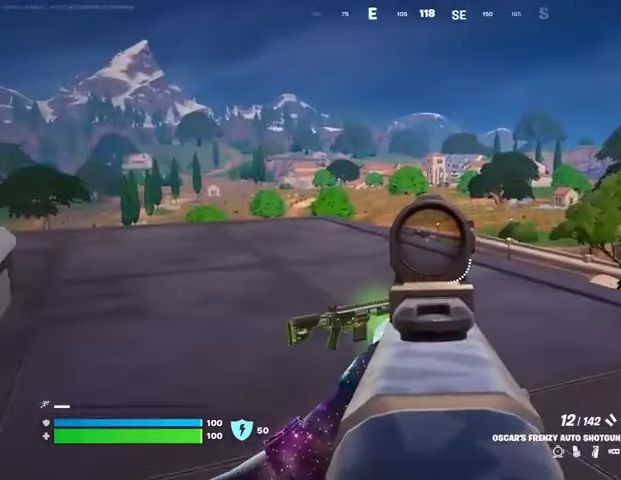
{"buttons": ["L2", "R2"], "left_stick": "down-right", "right_stick": "down"}
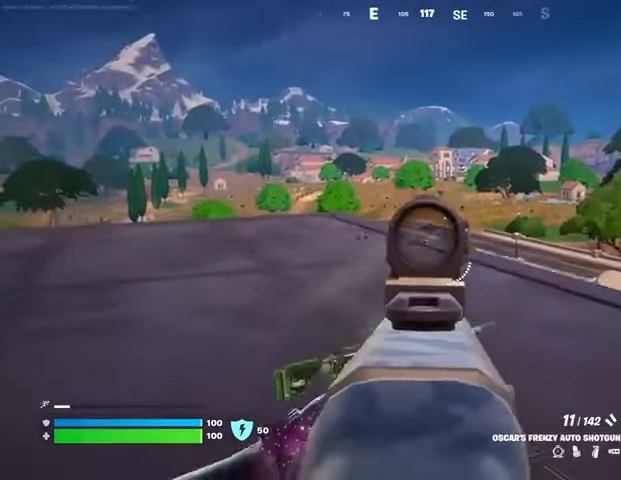
{"buttons": ["R1"], "left_stick": "up-right", "right_stick": "center", "events": [[67, "left_stick", "down"], [67, "right_stick", "center"], [167, "R2", "up"], [300, "left_stick", "right"], [467, "L2", "up"], [467, "R1", "down"], [500, "left_stick", "up-right"]]}
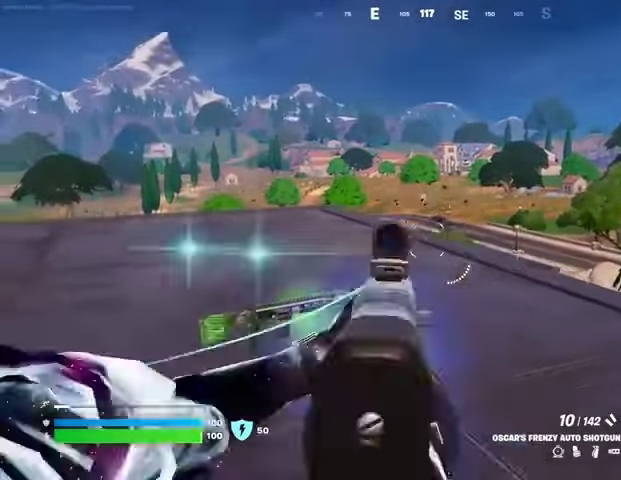
{"buttons": [], "left_stick": "up-left", "right_stick": "center", "events": [[67, "R1", "up"], [333, "left_stick", "up-left"]]}
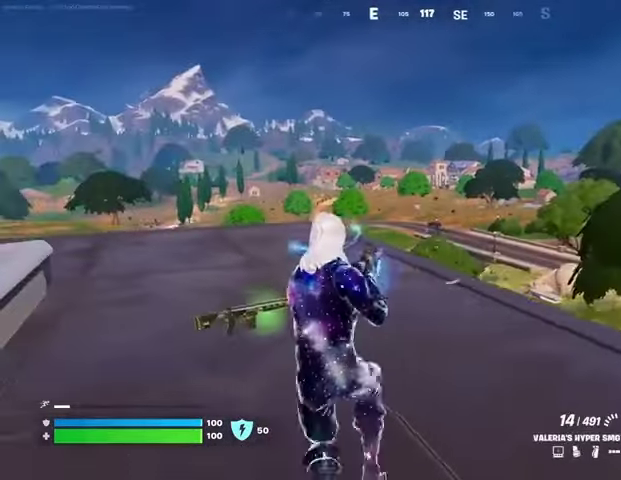
{"buttons": ["L1"], "left_stick": "down-left", "right_stick": "center", "events": [[167, "left_stick", "left"], [500, "L1", "down"], [500, "left_stick", "down-left"]]}
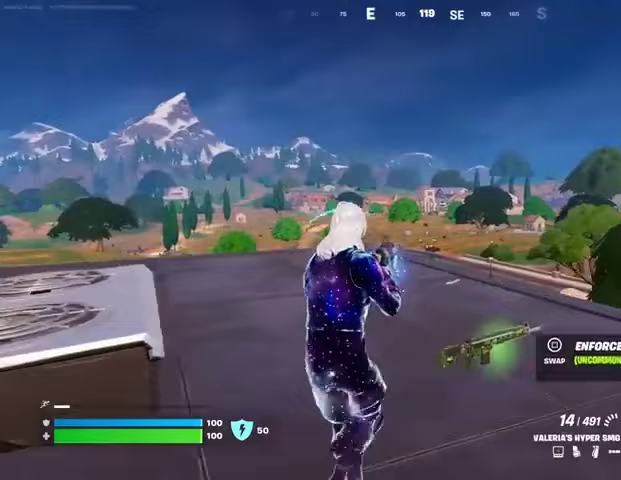
{"buttons": [], "left_stick": "right", "right_stick": "left", "events": [[67, "L1", "up"], [133, "L1", "down"], [200, "L1", "up"], [233, "left_stick", "down-right"], [300, "left_stick", "right"], [467, "right_stick", "left"]]}
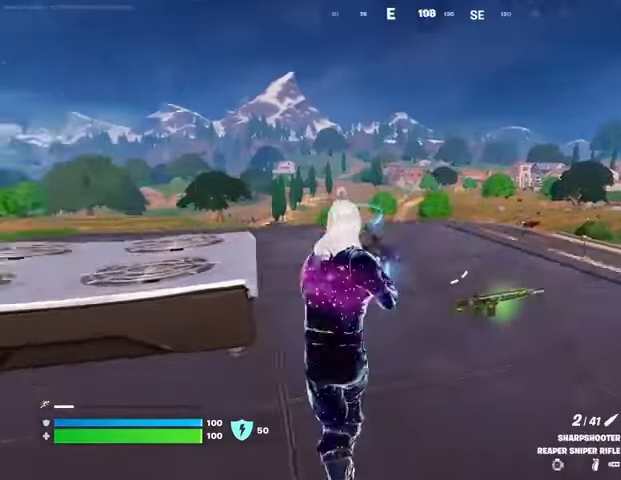
{"buttons": [], "left_stick": "up-right", "right_stick": "center", "events": [[67, "right_stick", "center"], [233, "left_stick", "up-right"]]}
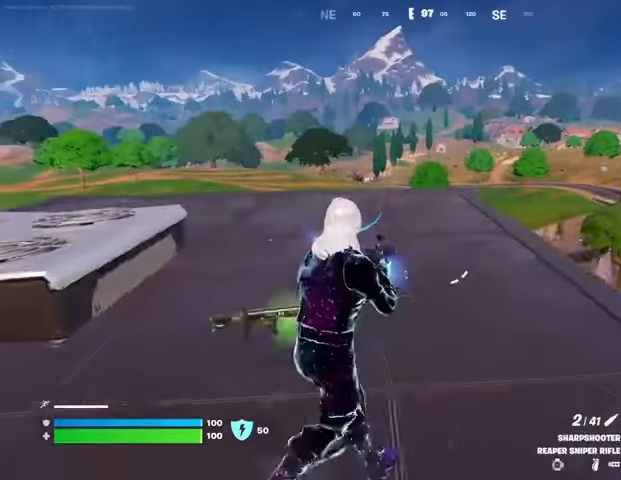
{"buttons": ["L2"], "left_stick": "down", "right_stick": "right", "events": [[67, "left_stick", "up"], [233, "L2", "down"], [233, "left_stick", "left"], [233, "right_stick", "up-right"], [300, "right_stick", "center"], [367, "left_stick", "down-left"], [433, "right_stick", "right"], [500, "left_stick", "down"]]}
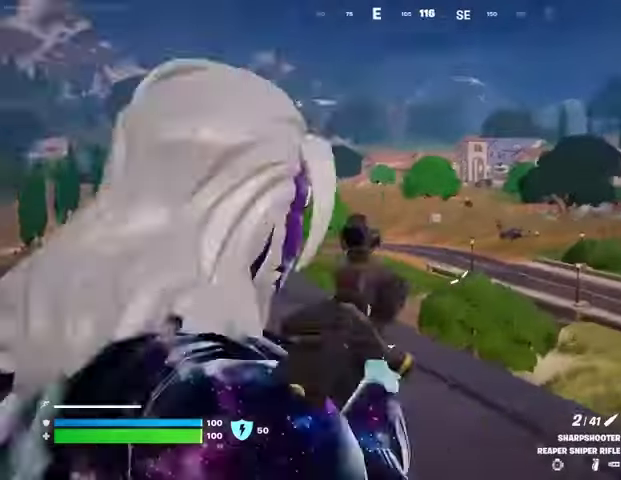
{"buttons": ["L2"], "left_stick": "right", "right_stick": "center", "events": [[33, "right_stick", "center"], [100, "right_stick", "right"], [233, "left_stick", "down-right"], [467, "left_stick", "right"], [467, "right_stick", "center"]]}
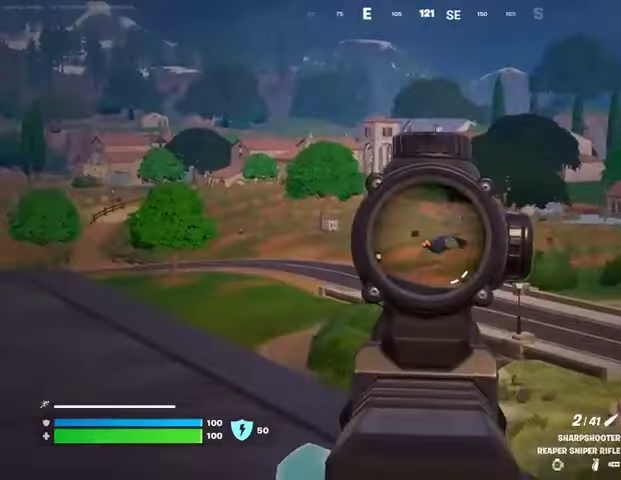
{"buttons": ["L2"], "left_stick": "right", "right_stick": "left", "events": [[33, "right_stick", "right"], [233, "right_stick", "center"], [333, "right_stick", "right"], [433, "right_stick", "center"], [500, "right_stick", "left"]]}
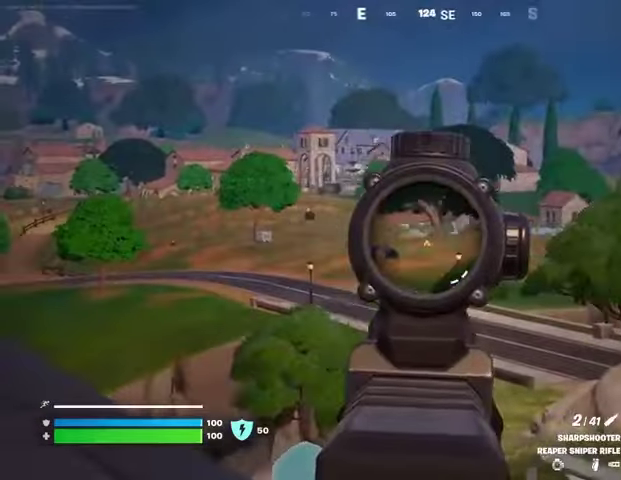
{"buttons": [], "left_stick": "left", "right_stick": "center", "events": [[67, "L2", "up"], [67, "left_stick", "left"], [433, "right_stick", "center"]]}
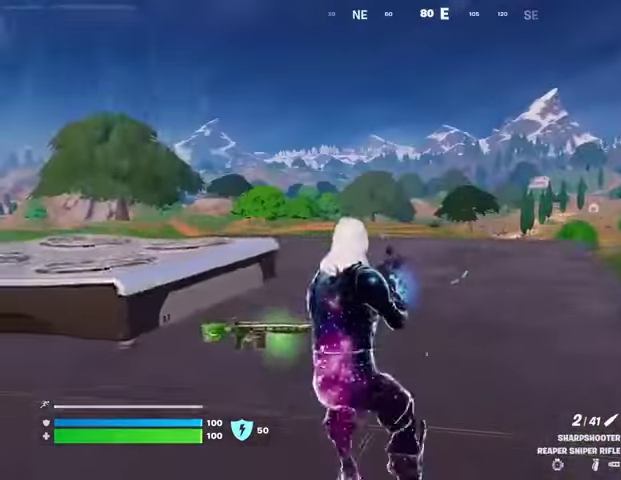
{"buttons": ["L2"], "left_stick": "left", "right_stick": "left", "events": [[267, "L2", "down"], [467, "right_stick", "left"]]}
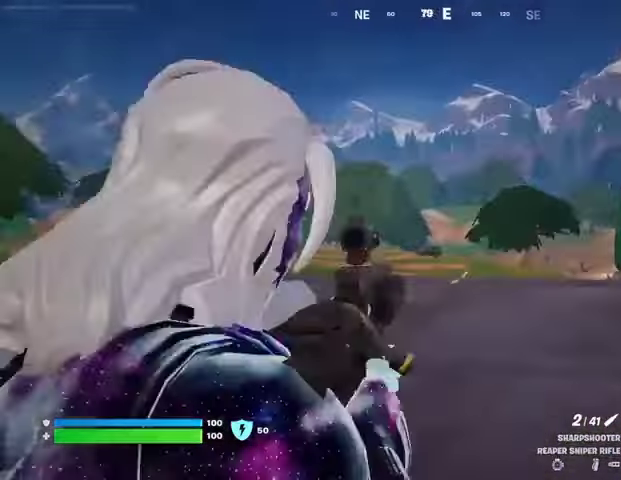
{"buttons": ["L2"], "left_stick": "left", "right_stick": "left", "events": [[200, "right_stick", "center"], [433, "right_stick", "left"]]}
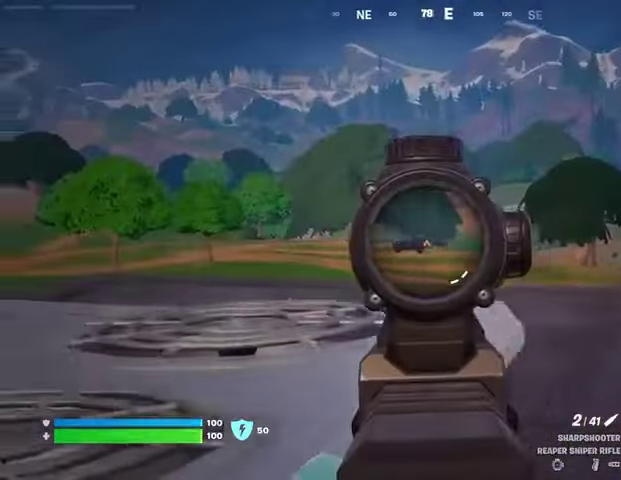
{"buttons": ["L2"], "left_stick": "left", "right_stick": "up-left", "events": [[233, "right_stick", "center"], [467, "right_stick", "up-left"]]}
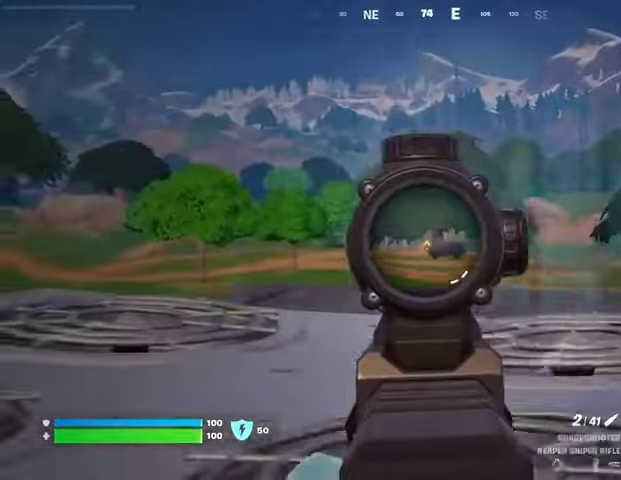
{"buttons": [], "left_stick": "down-left", "right_stick": "center"}
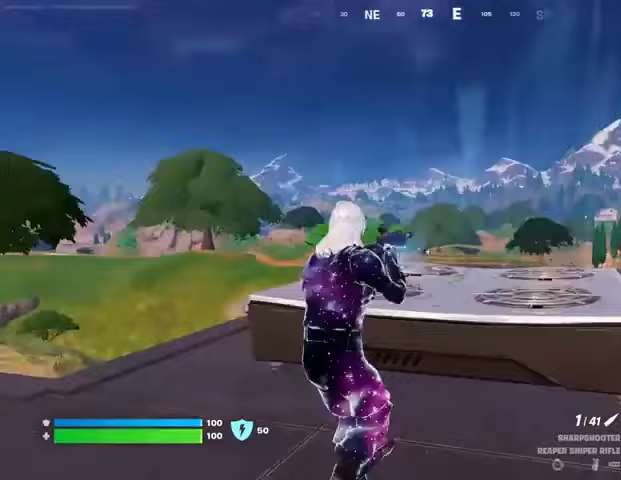
{"buttons": [], "left_stick": "right", "right_stick": "center", "events": [[100, "right_stick", "right"], [167, "left_stick", "down-right"], [300, "left_stick", "right"], [367, "right_stick", "center"]]}